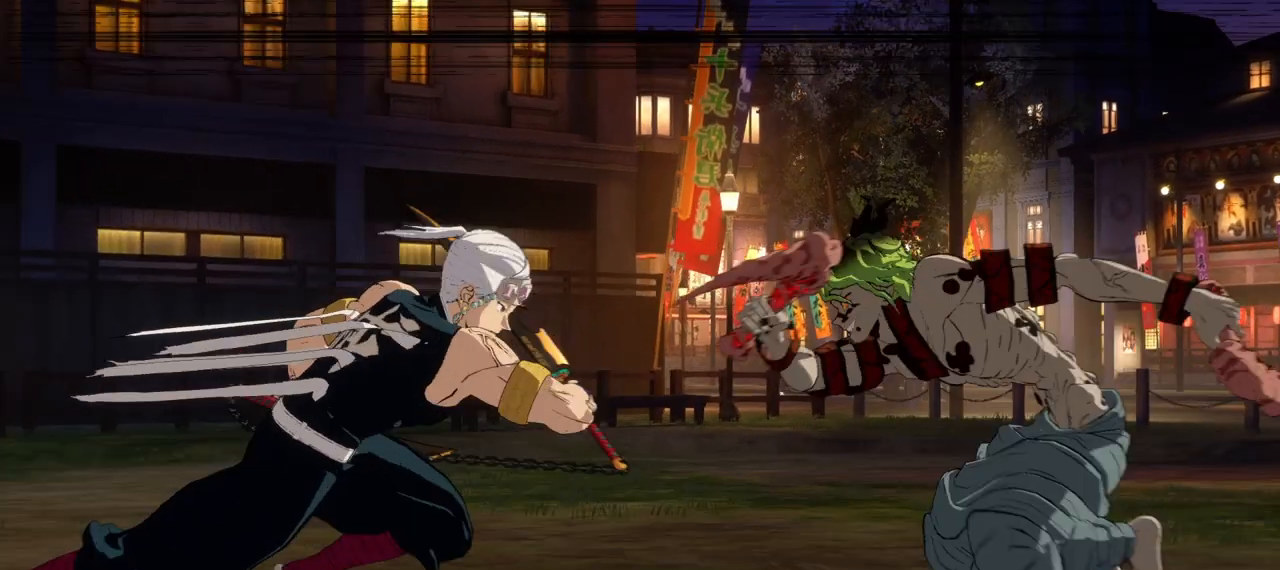
Gameplay with a controller (Xbox layout); each line is a JSON object with the inputs held at the frame after it. "events" lists button and stick changes between this image and that frame as [ms after this image, input, new state], when the widget could be followed in between.
{"buttons": [], "left_stick": "center", "right_stick": "center", "events": [[100, "A", "down"], [167, "A", "up"]]}
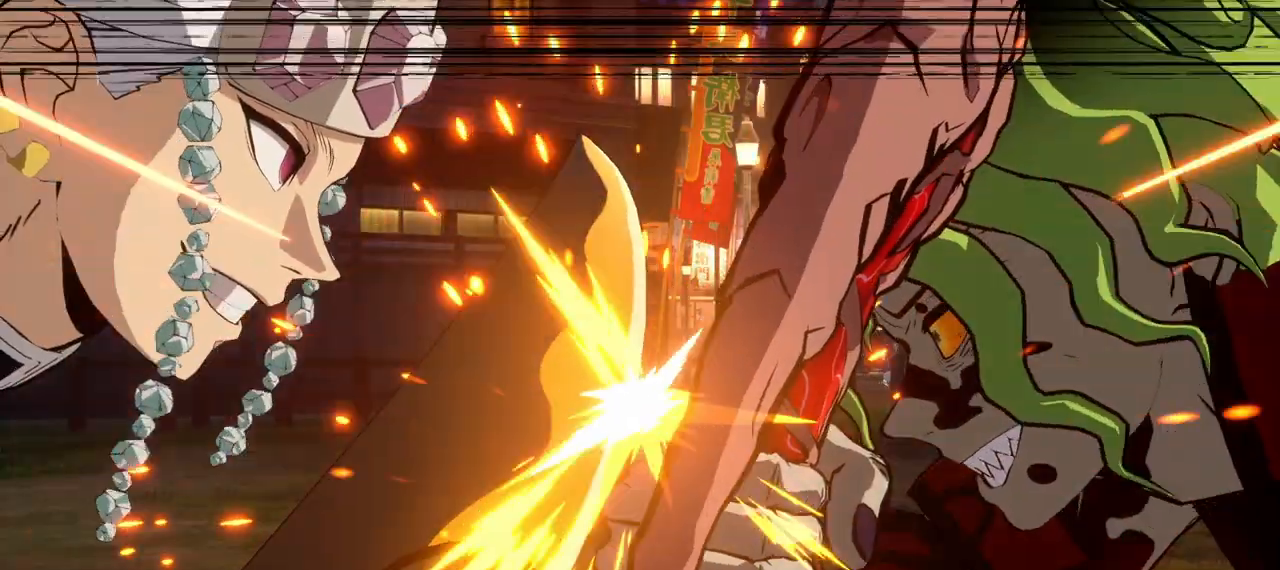
{"buttons": [], "left_stick": "up-left", "right_stick": "center", "events": [[383, "left_stick", "up-left"]]}
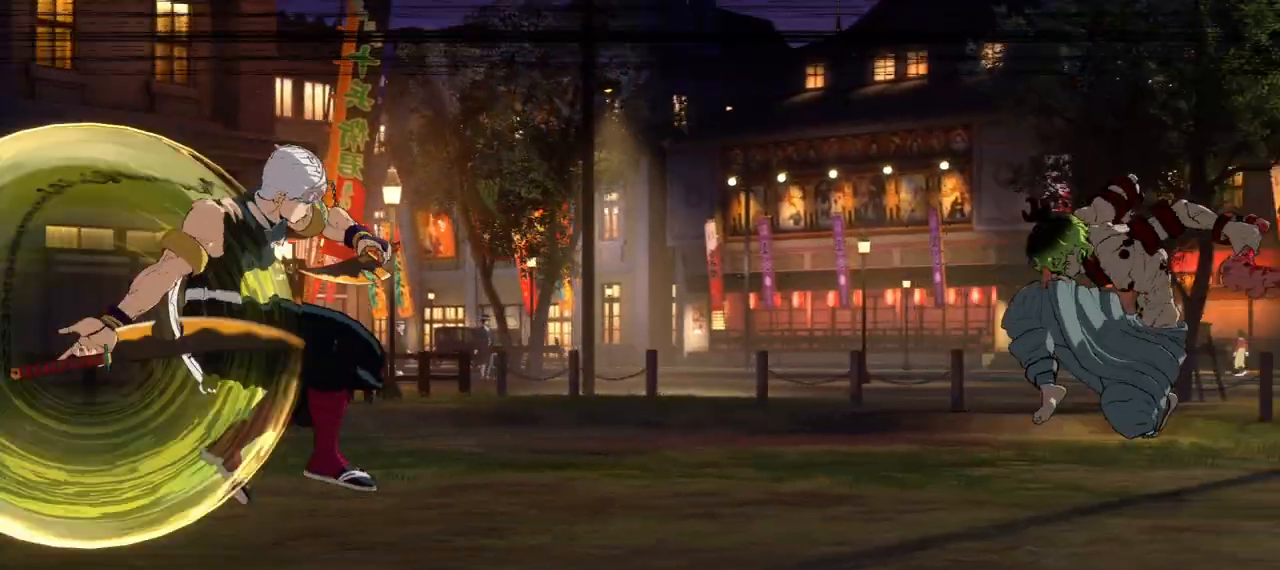
{"buttons": [], "left_stick": "up-left", "right_stick": "center", "events": []}
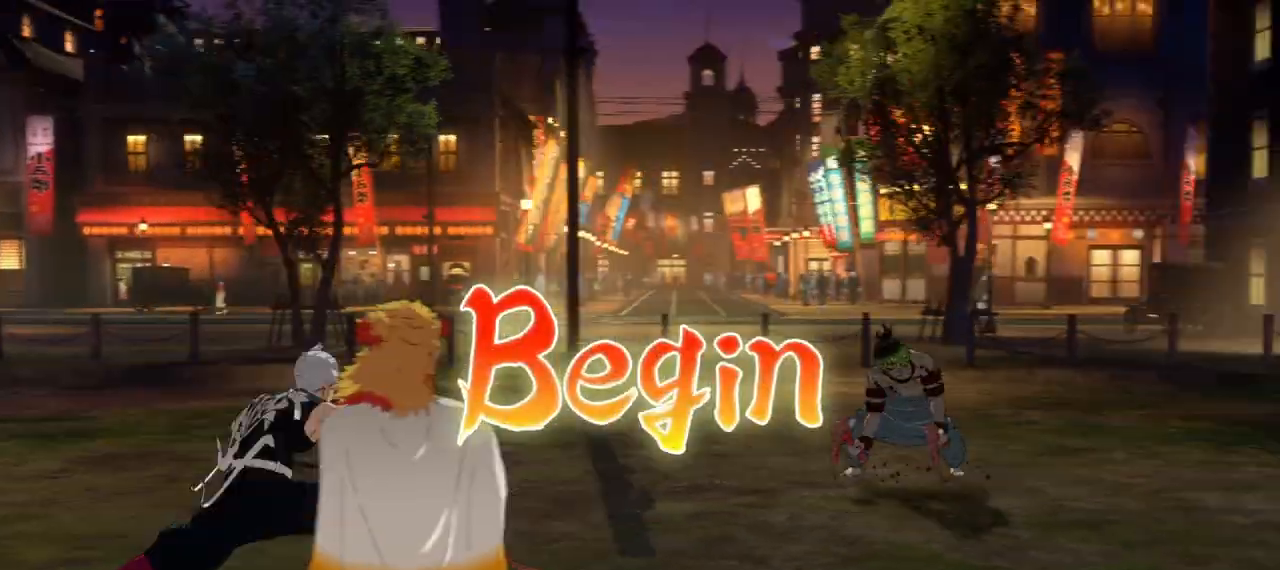
{"buttons": [], "left_stick": "up-left", "right_stick": "center", "events": []}
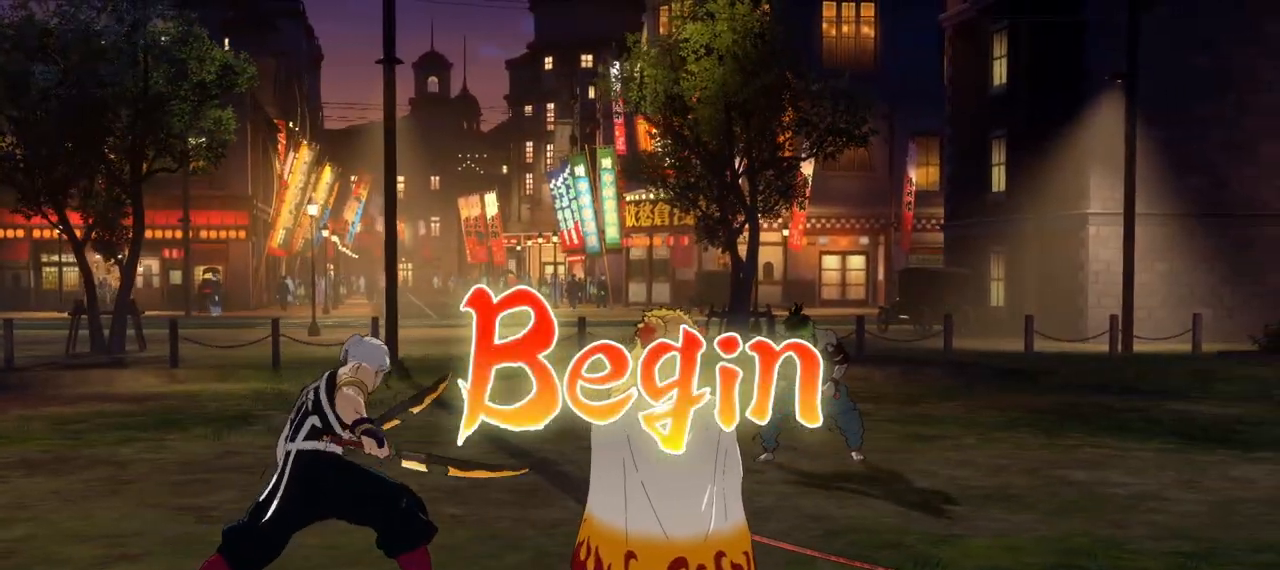
{"buttons": [], "left_stick": "up-left", "right_stick": "center", "events": [[50, "left_stick", "left"], [433, "left_stick", "up-left"]]}
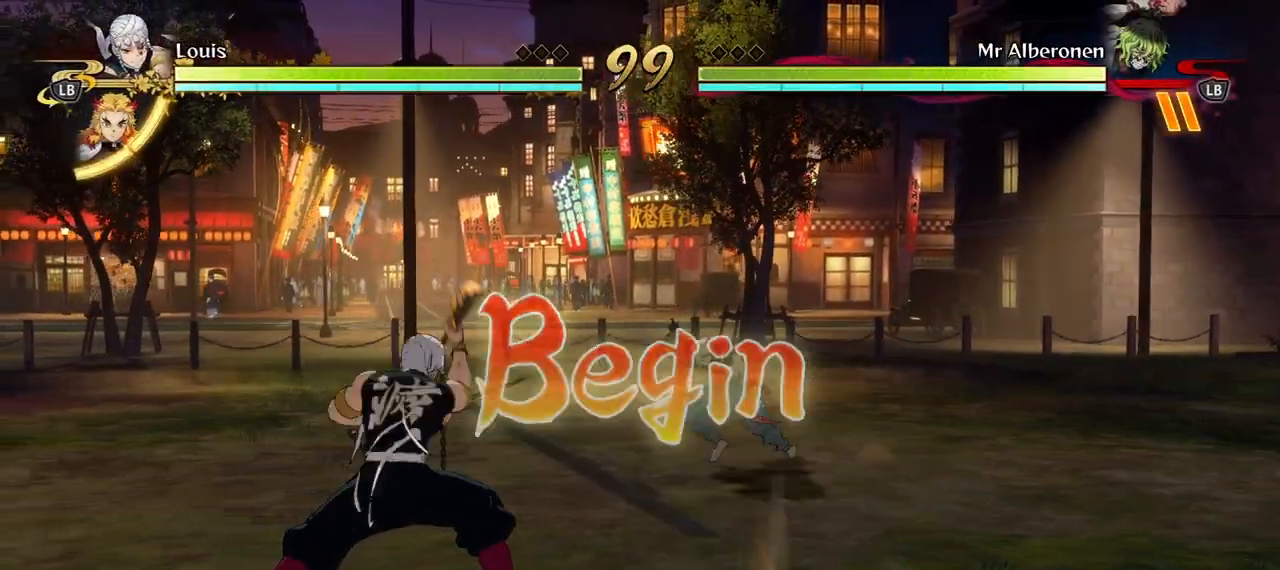
{"buttons": [], "left_stick": "up-left", "right_stick": "center", "events": [[167, "A", "down"], [283, "A", "up"], [350, "L2", "down"], [483, "L2", "up"]]}
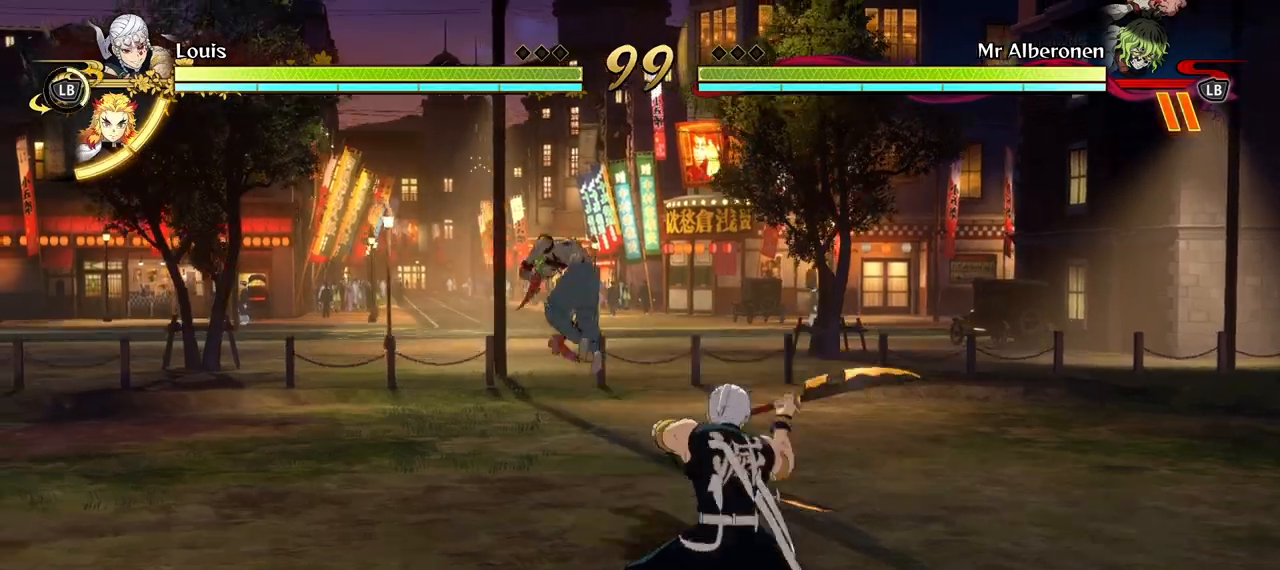
{"buttons": [], "left_stick": "down-left", "right_stick": "center", "events": [[133, "Y", "down"], [133, "left_stick", "down-left"], [233, "Y", "up"]]}
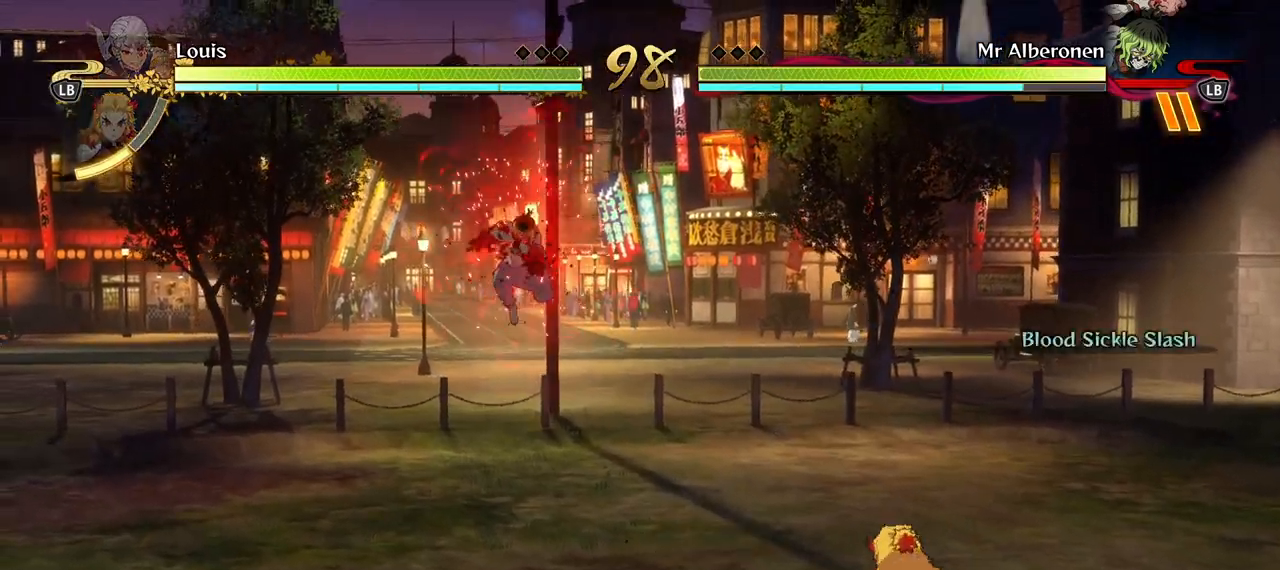
{"buttons": [], "left_stick": "center", "right_stick": "center", "events": [[267, "left_stick", "center"]]}
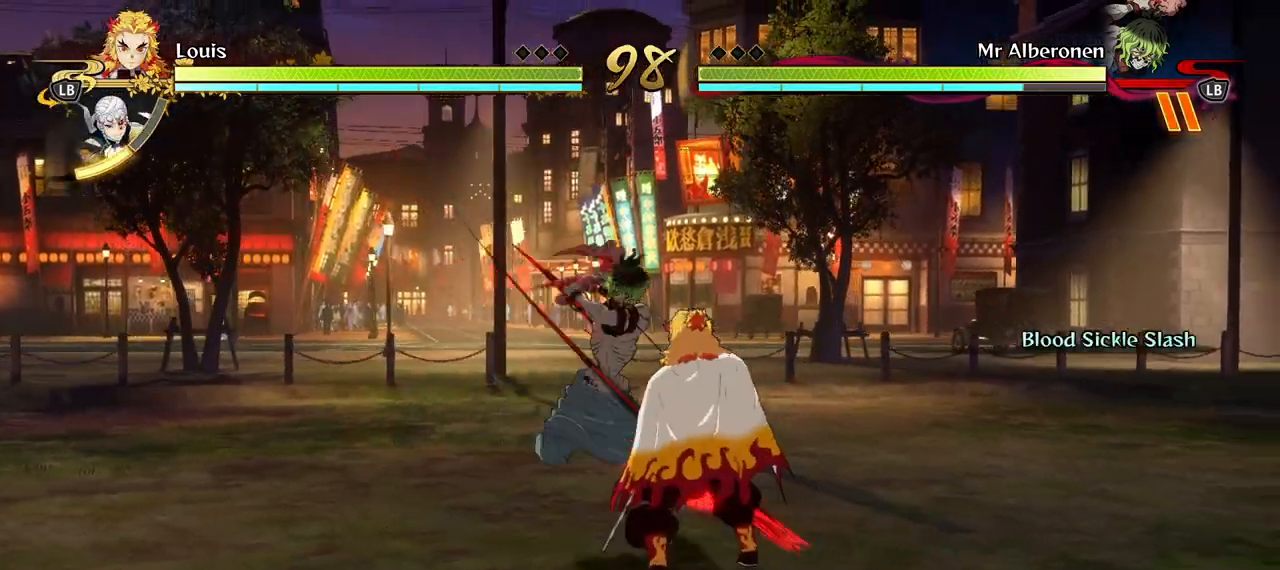
{"buttons": ["X"], "left_stick": "center", "right_stick": "center", "events": [[33, "X", "down"], [133, "X", "up"], [233, "X", "down"], [333, "X", "up"], [450, "X", "down"]]}
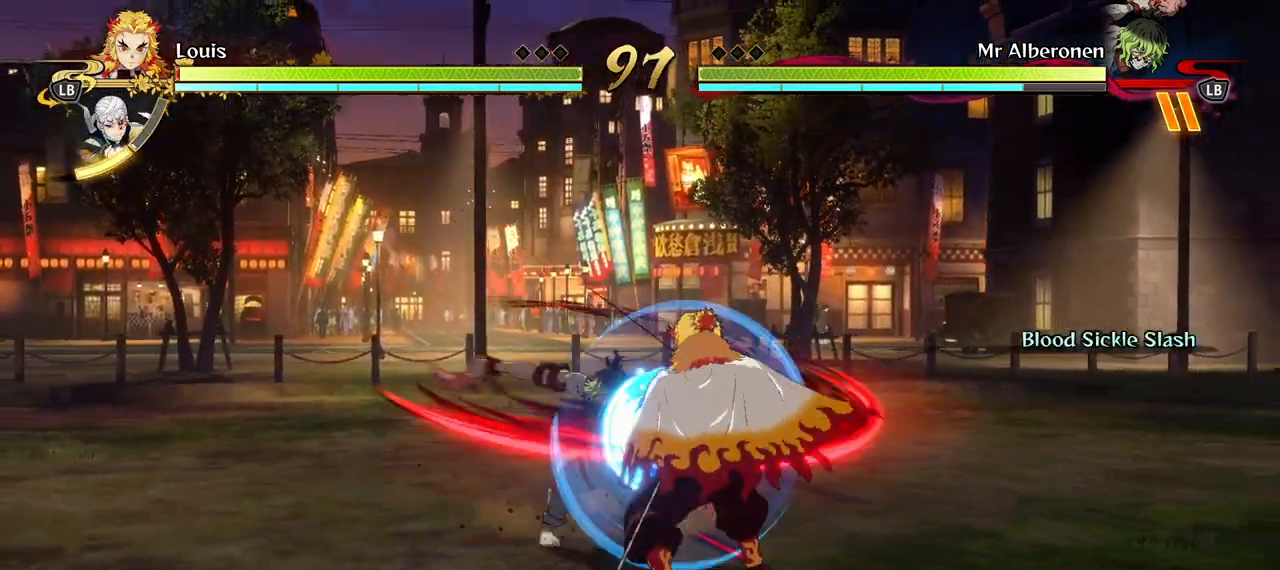
{"buttons": [], "left_stick": "center", "right_stick": "center", "events": [[50, "X", "up"], [133, "X", "down"], [250, "X", "up"], [333, "X", "down"], [383, "X", "up"]]}
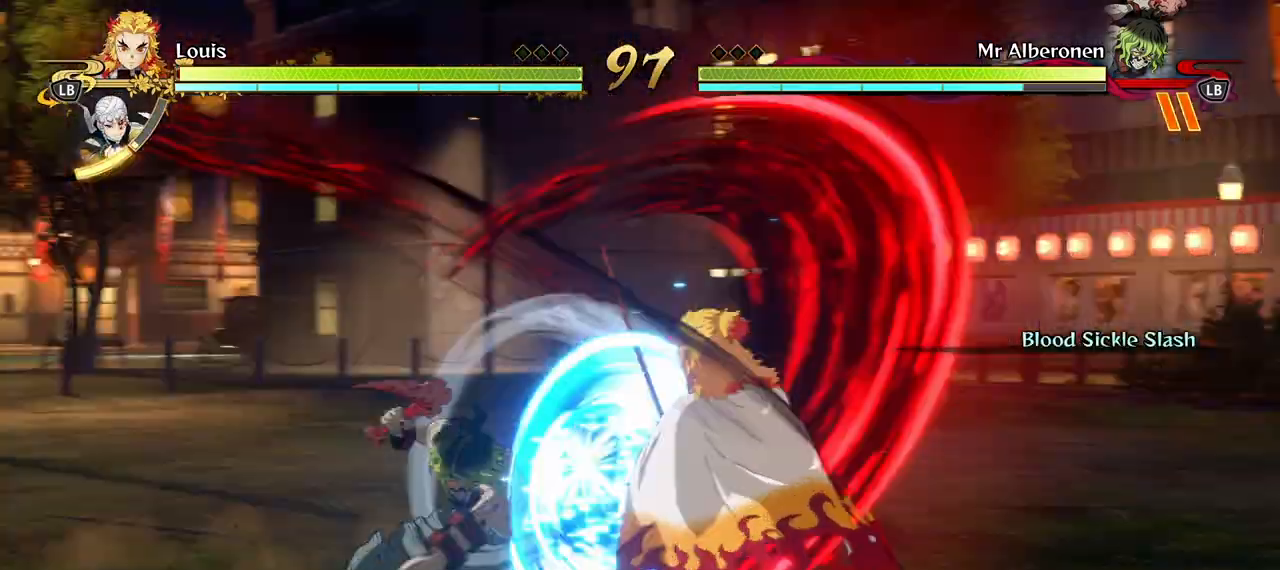
{"buttons": [], "left_stick": "center", "right_stick": "center", "events": [[33, "A", "down"], [100, "A", "up"], [183, "X", "down"], [283, "X", "up"], [383, "X", "down"], [483, "X", "up"]]}
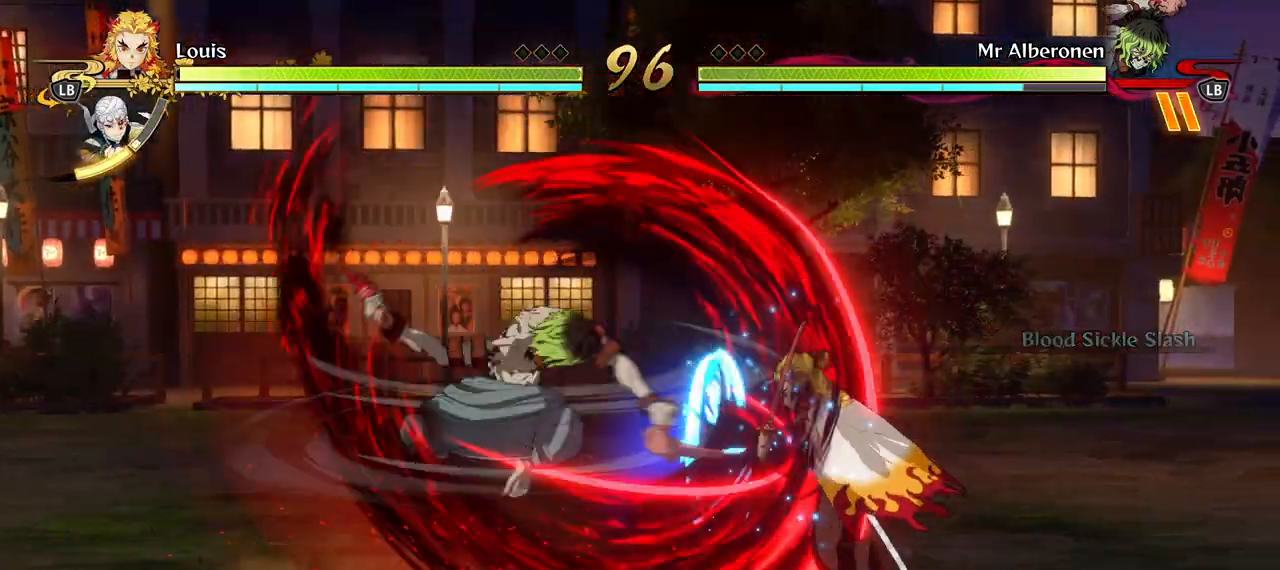
{"buttons": [], "left_stick": "down", "right_stick": "center", "events": [[67, "X", "down"], [133, "X", "up"], [500, "left_stick", "down"]]}
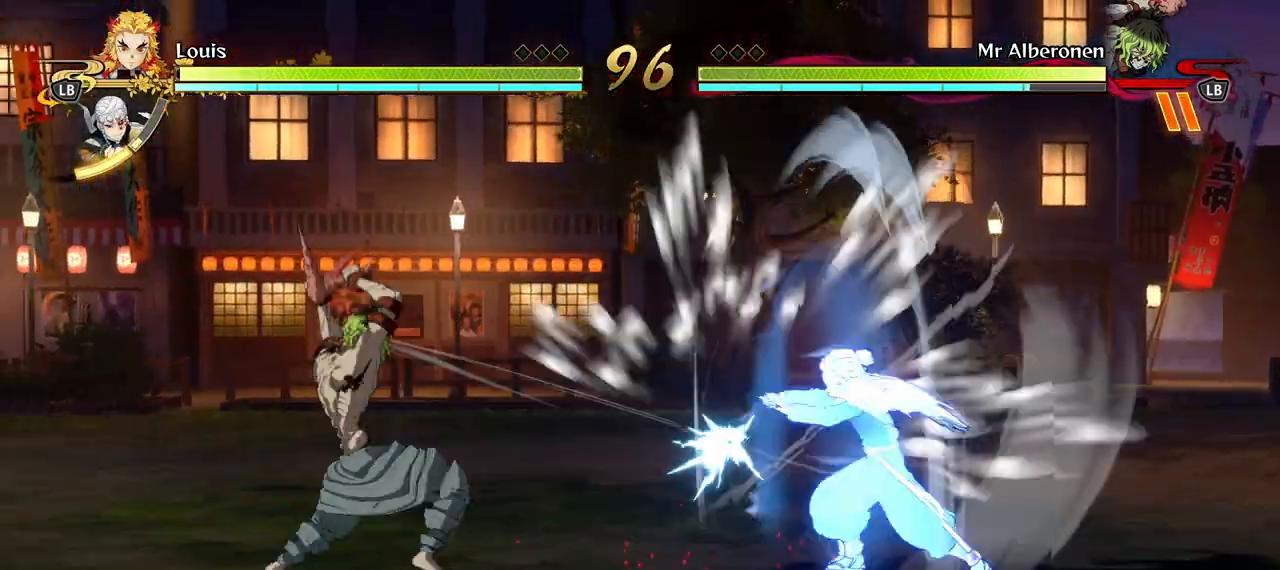
{"buttons": [], "left_stick": "down", "right_stick": "center", "events": [[183, "Y", "down"], [250, "Y", "up"]]}
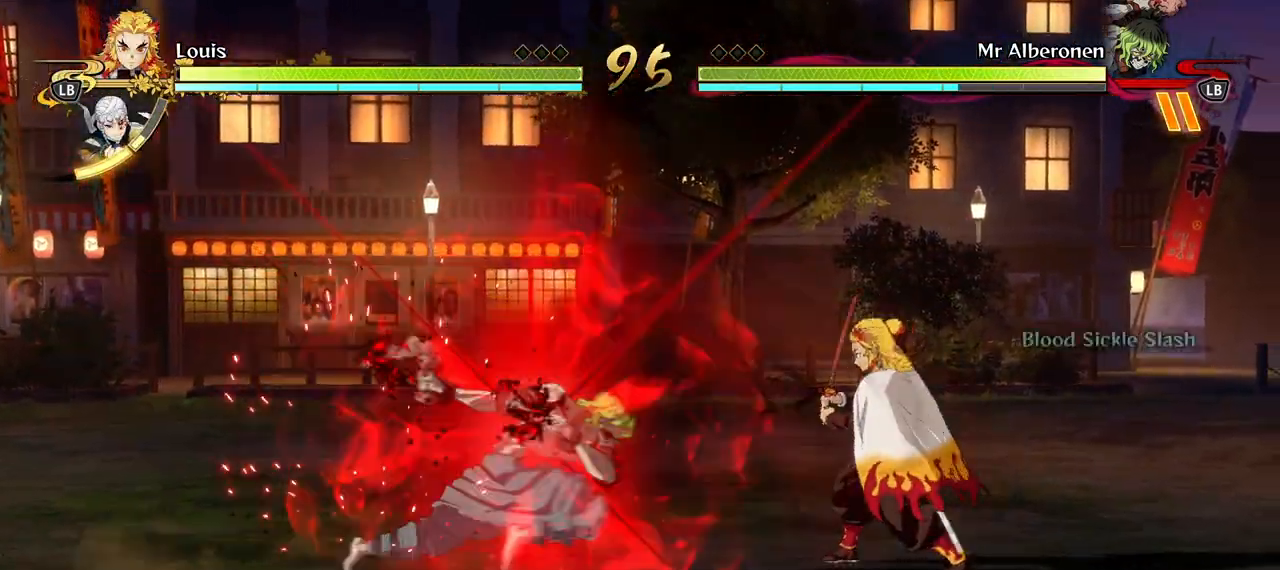
{"buttons": [], "left_stick": "center", "right_stick": "center", "events": [[367, "left_stick", "center"]]}
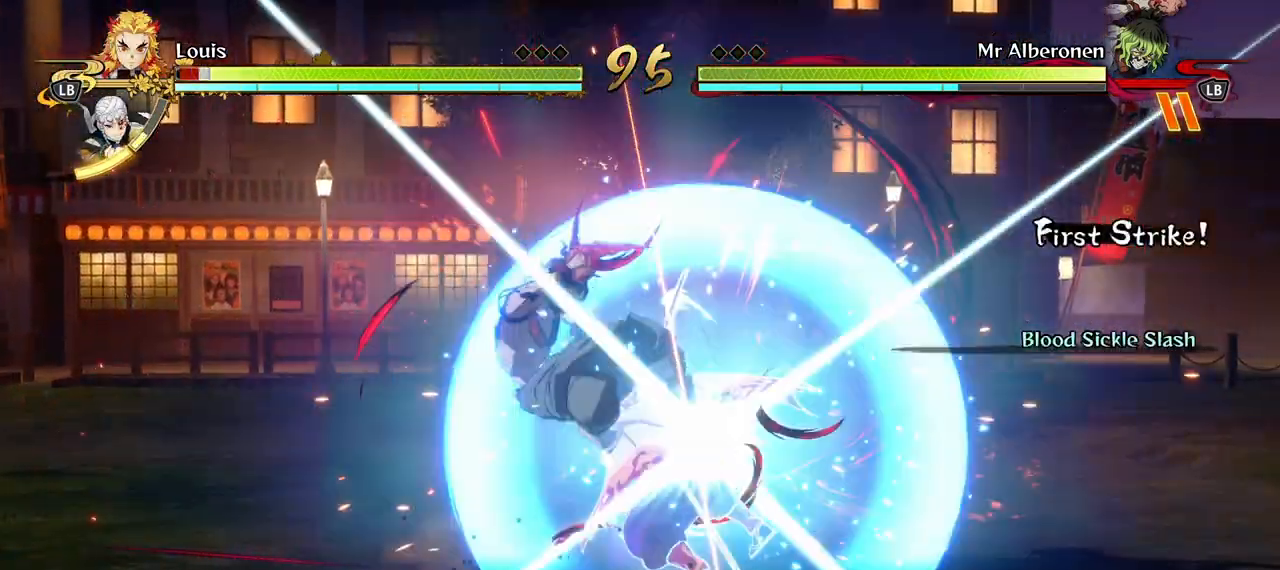
{"buttons": ["X"], "left_stick": "center", "right_stick": "center", "events": [[17, "X", "down"], [133, "X", "up"], [250, "X", "down"], [333, "X", "up"], [433, "X", "down"]]}
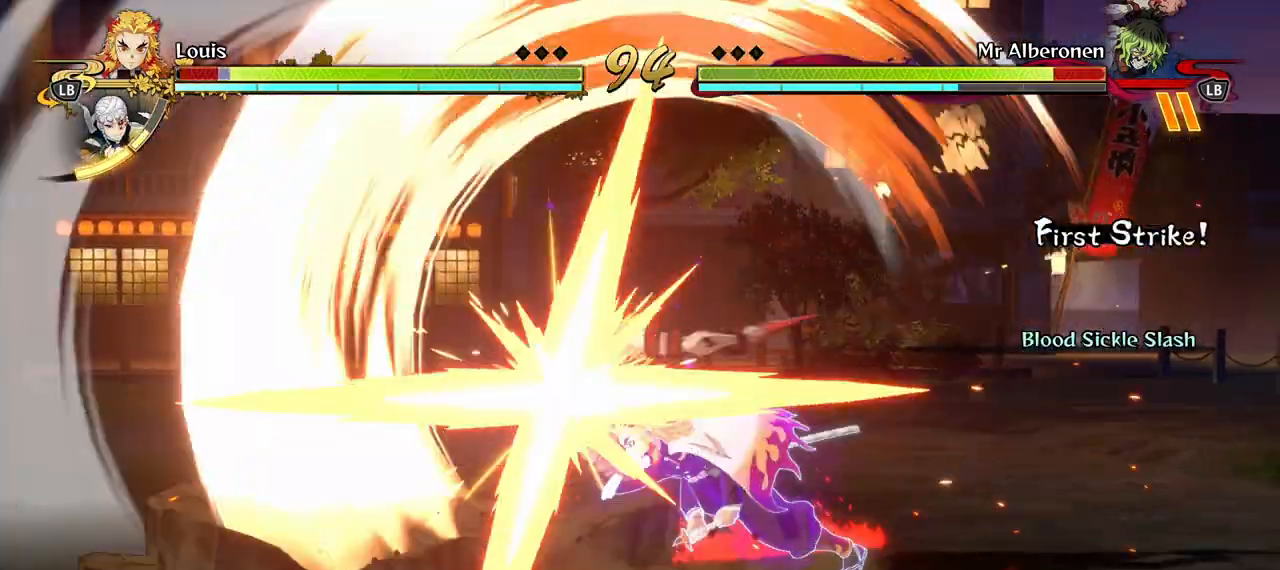
{"buttons": [], "left_stick": "center", "right_stick": "center", "events": [[33, "X", "up"], [117, "X", "down"], [233, "X", "up"], [333, "X", "down"], [450, "X", "up"]]}
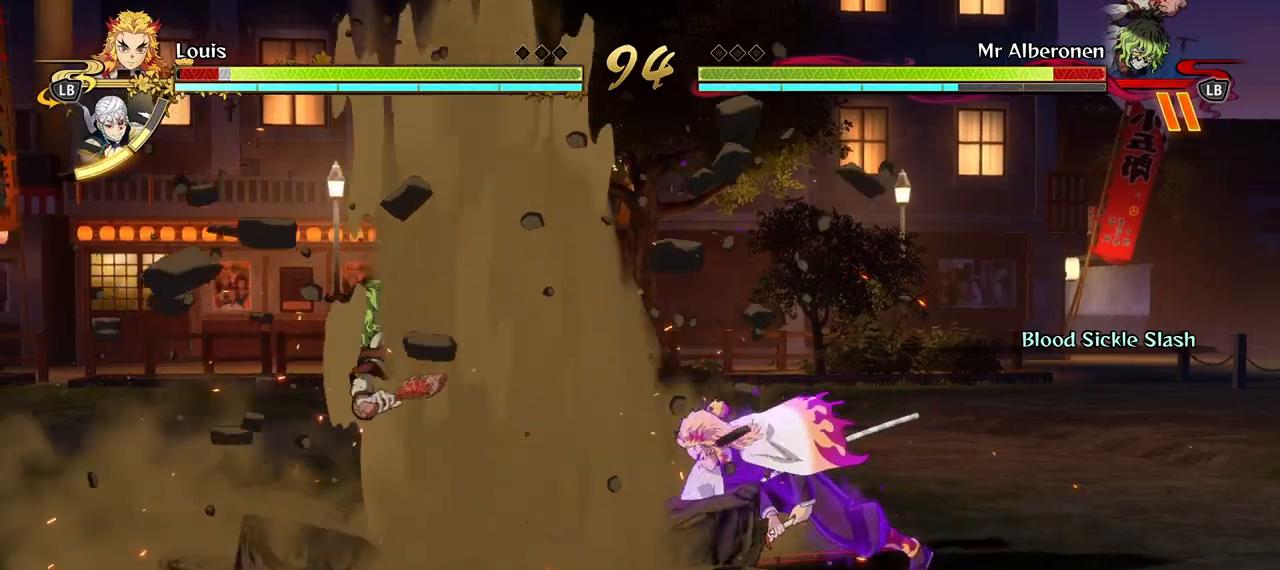
{"buttons": ["X"], "left_stick": "center", "right_stick": "center", "events": [[67, "X", "down"], [167, "X", "up"], [267, "X", "down"]]}
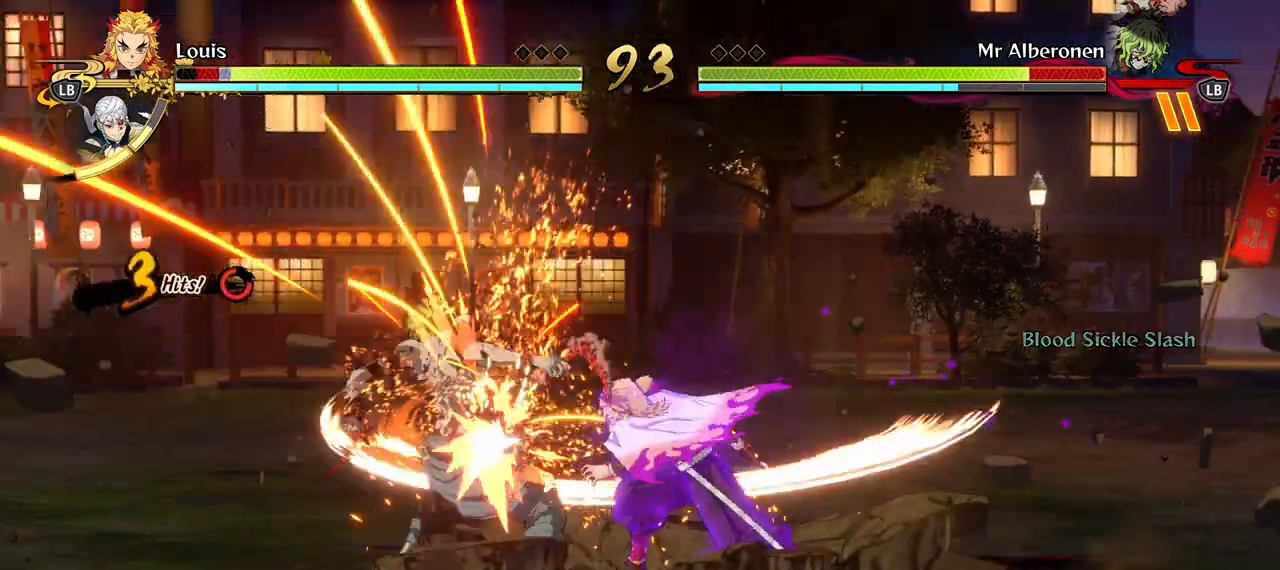
{"buttons": [], "left_stick": "center", "right_stick": "center", "events": [[150, "X", "up"], [283, "X", "down"], [400, "X", "up"]]}
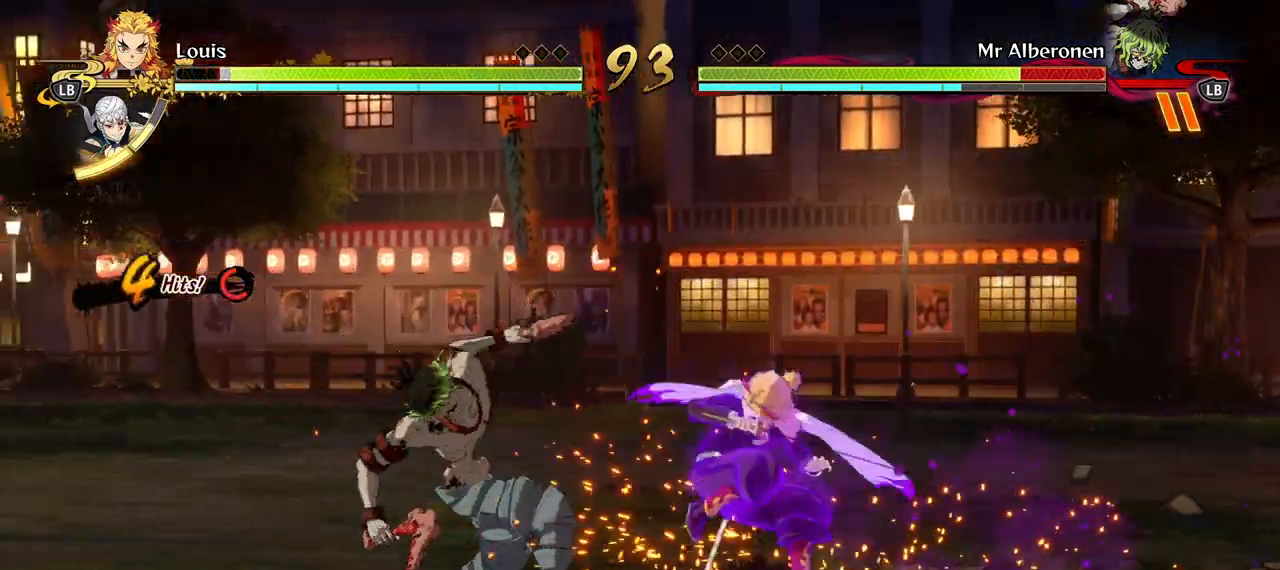
{"buttons": ["R1"], "left_stick": "center", "right_stick": "center", "events": [[33, "L2", "down"], [67, "L2", "up"], [467, "R1", "down"]]}
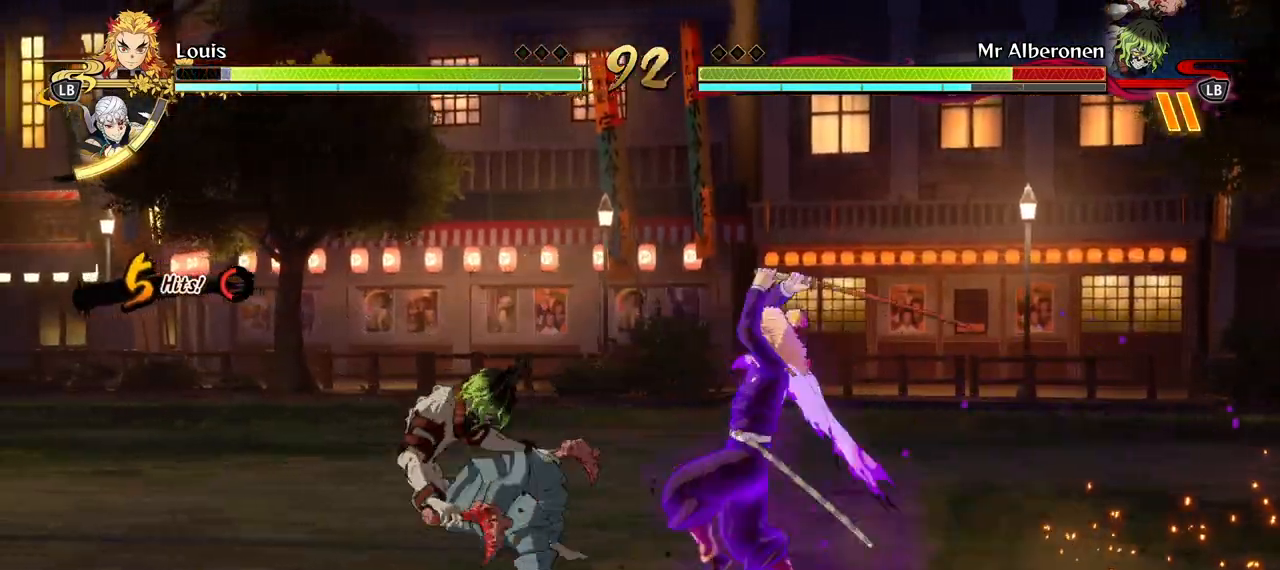
{"buttons": ["R1"], "left_stick": "center", "right_stick": "center", "events": []}
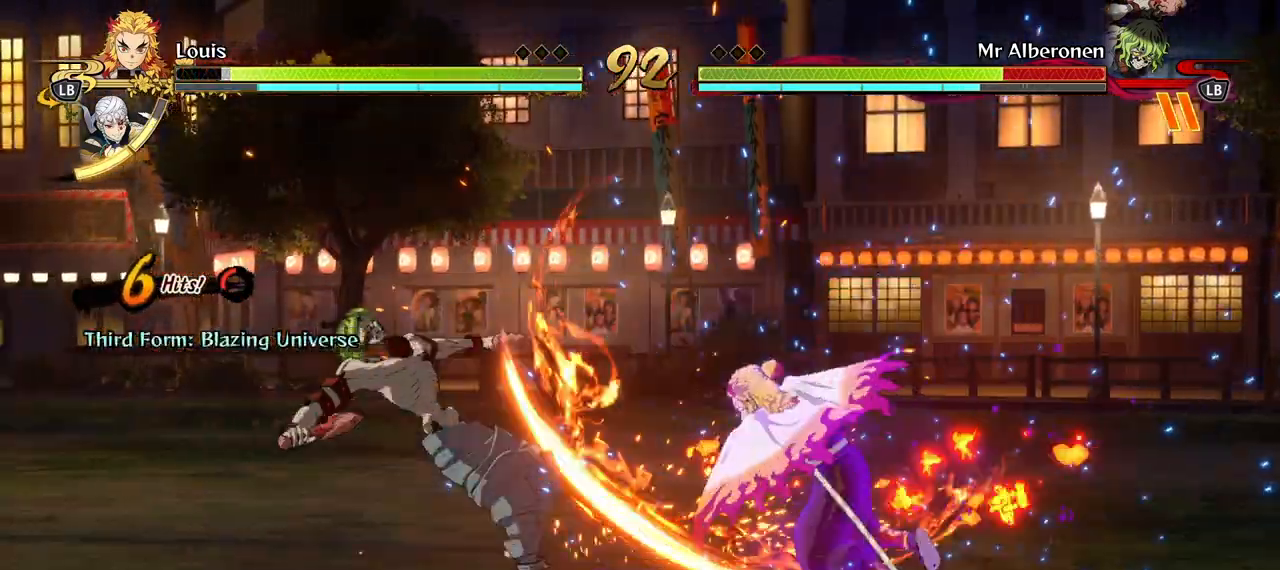
{"buttons": ["R1"], "left_stick": "center", "right_stick": "center", "events": []}
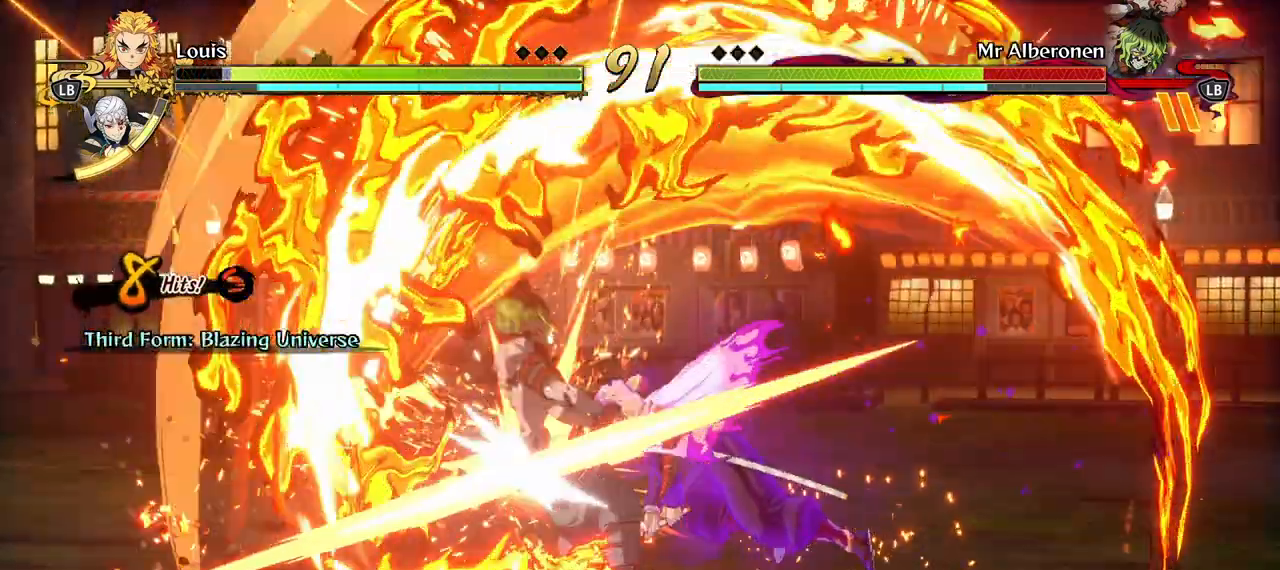
{"buttons": [], "left_stick": "center", "right_stick": "center", "events": [[467, "R1", "up"]]}
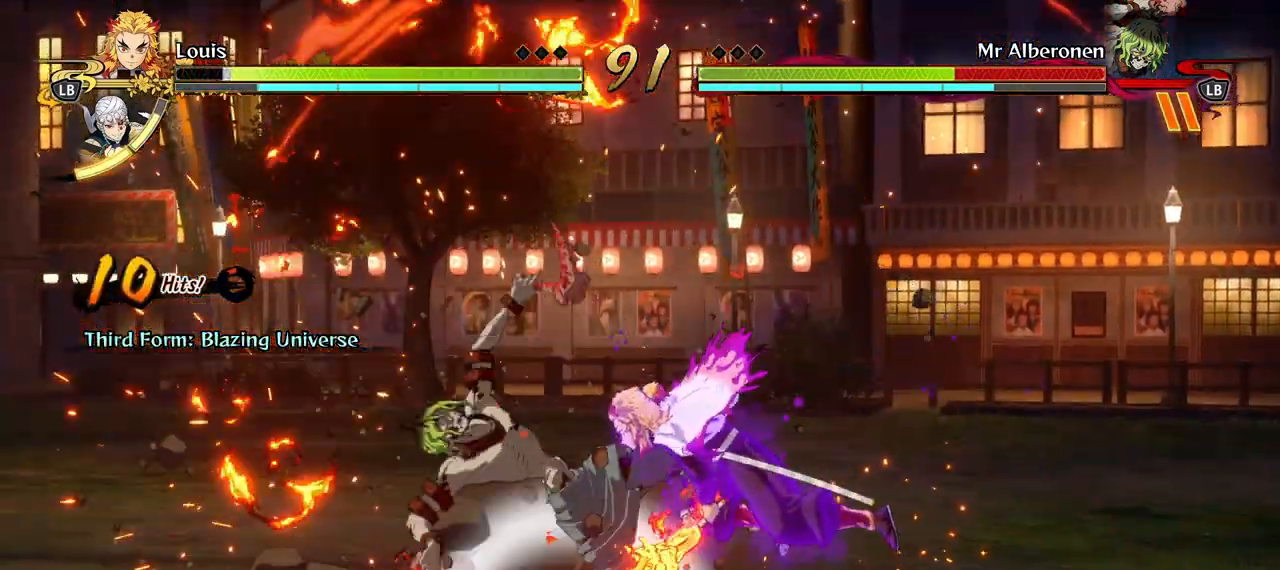
{"buttons": [], "left_stick": "down", "right_stick": "center", "events": [[183, "left_stick", "down"], [367, "A", "down"], [483, "A", "up"]]}
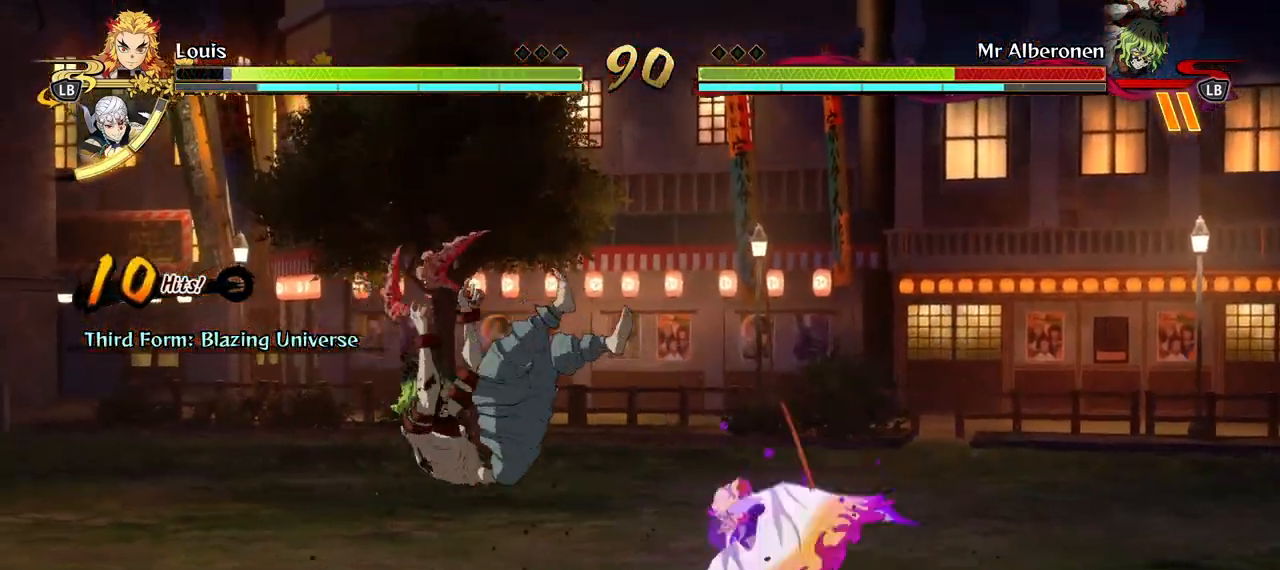
{"buttons": [], "left_stick": "down-right", "right_stick": "center", "events": [[67, "A", "down"], [233, "A", "up"], [233, "left_stick", "down-right"], [333, "A", "down"], [433, "A", "up"]]}
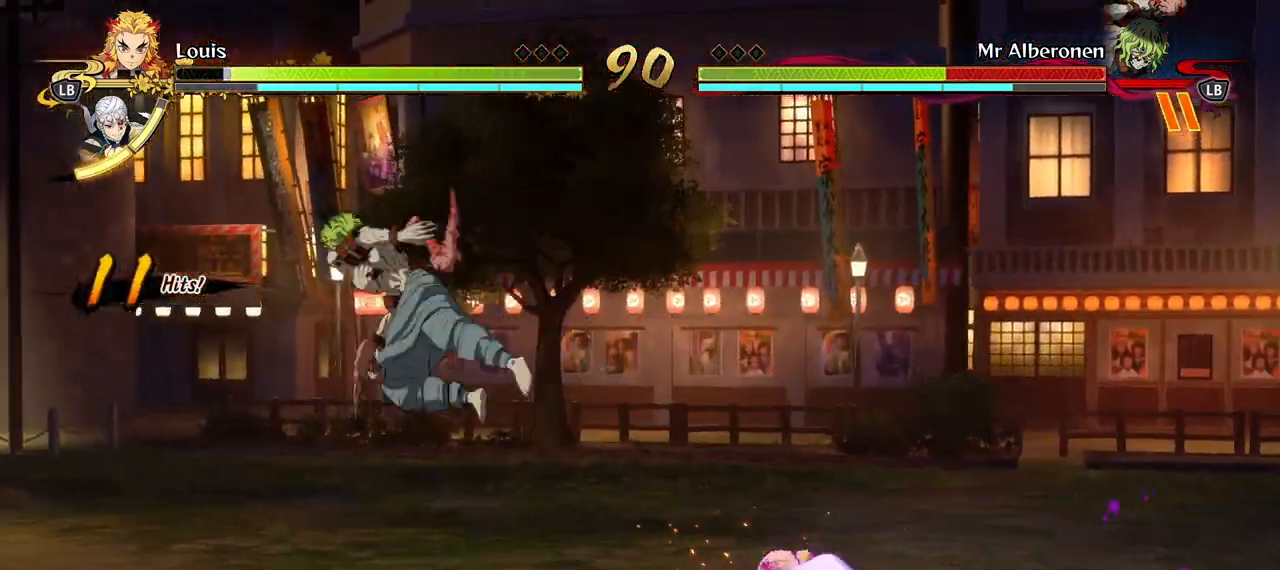
{"buttons": ["X"], "left_stick": "center", "right_stick": "center", "events": [[33, "A", "down"], [133, "A", "up"], [217, "A", "down"], [317, "A", "up"], [350, "left_stick", "center"], [450, "X", "down"]]}
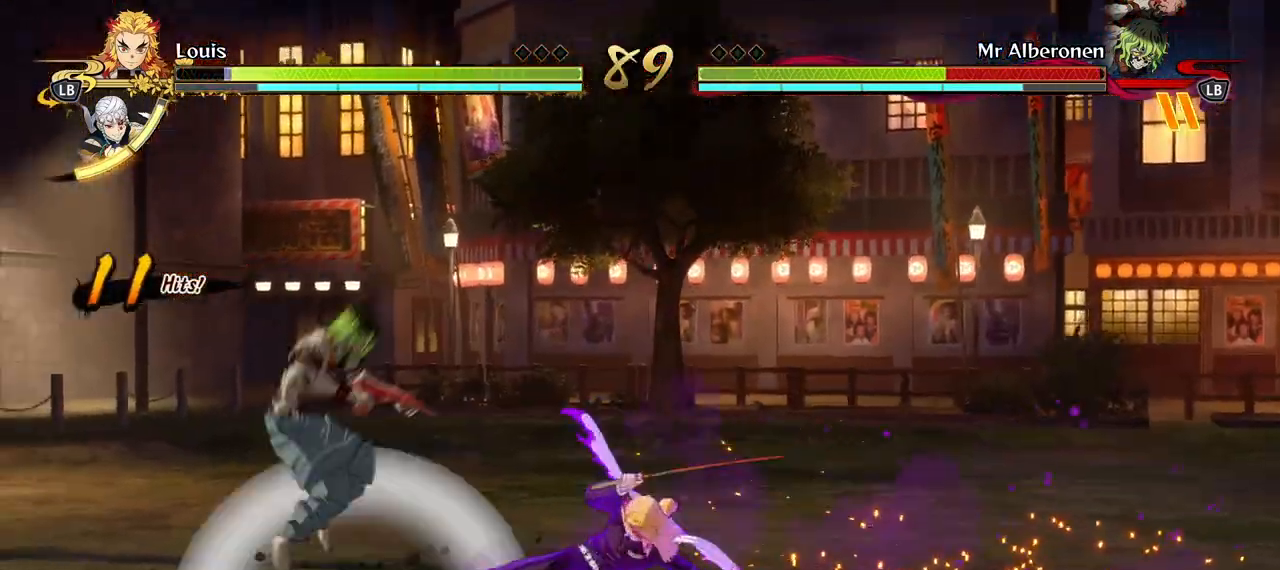
{"buttons": [], "left_stick": "center", "right_stick": "center", "events": [[50, "X", "up"], [133, "X", "down"], [233, "X", "up"], [333, "X", "down"], [433, "X", "up"]]}
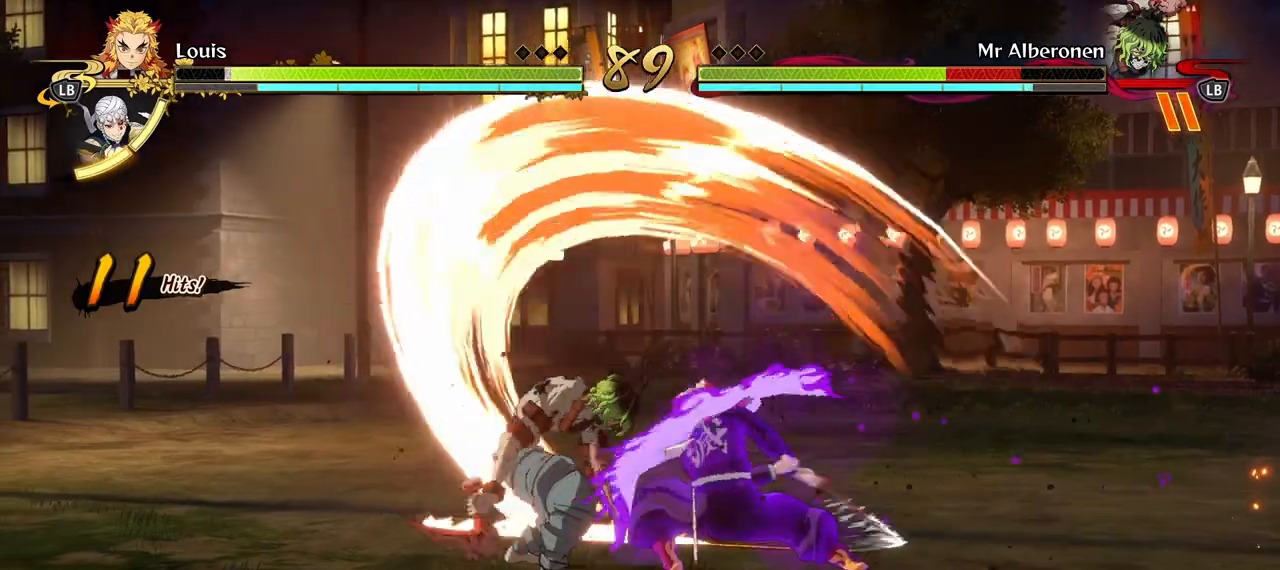
{"buttons": [], "left_stick": "center", "right_stick": "center", "events": [[17, "X", "down"], [117, "X", "up"], [167, "X", "down"], [283, "X", "up"], [367, "X", "down"], [433, "X", "up"]]}
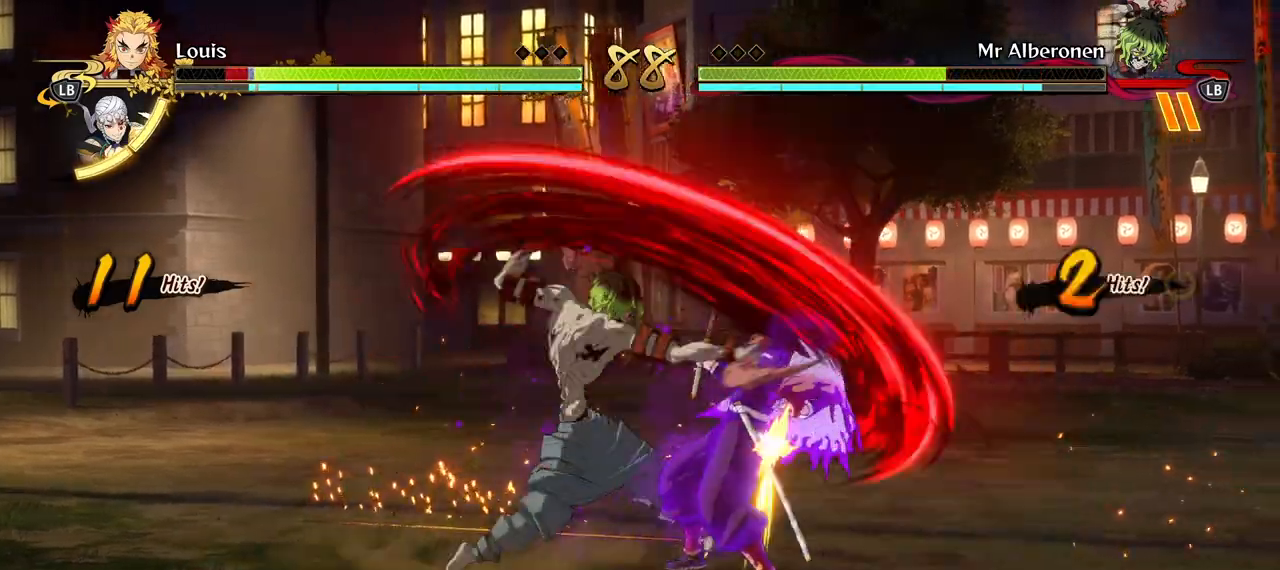
{"buttons": ["Y"], "left_stick": "center", "right_stick": "center", "events": [[50, "Y", "down"], [150, "Y", "up"], [250, "Y", "down"], [333, "Y", "up"], [433, "Y", "down"]]}
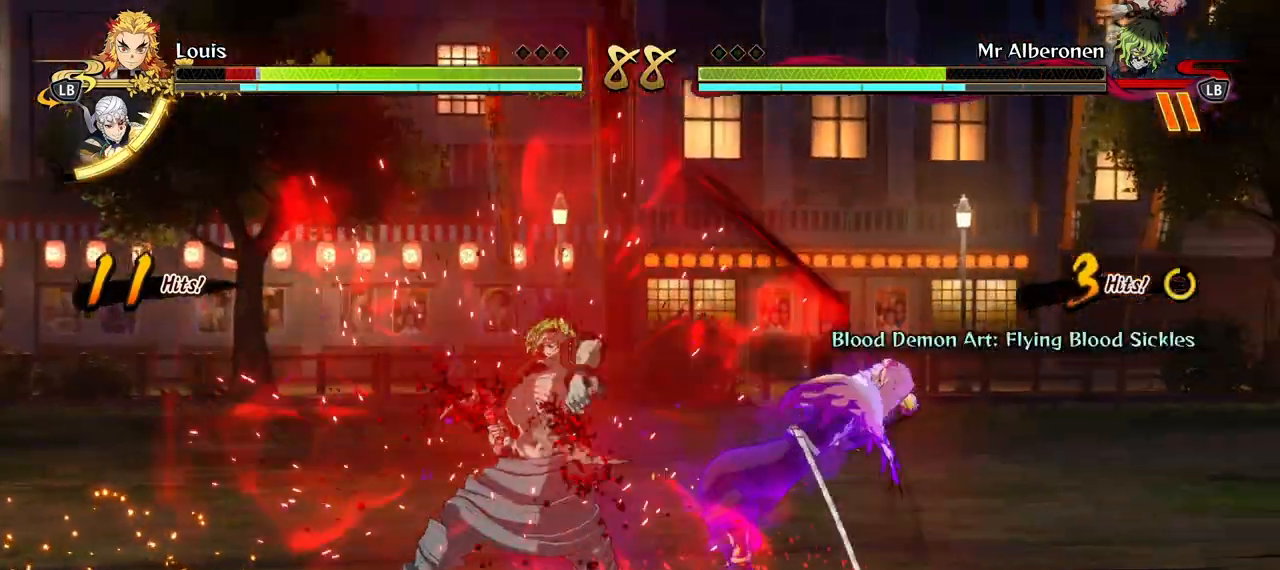
{"buttons": ["X"], "left_stick": "center", "right_stick": "center", "events": [[33, "Y", "up"], [100, "Y", "down"], [217, "Y", "up"], [400, "X", "down"]]}
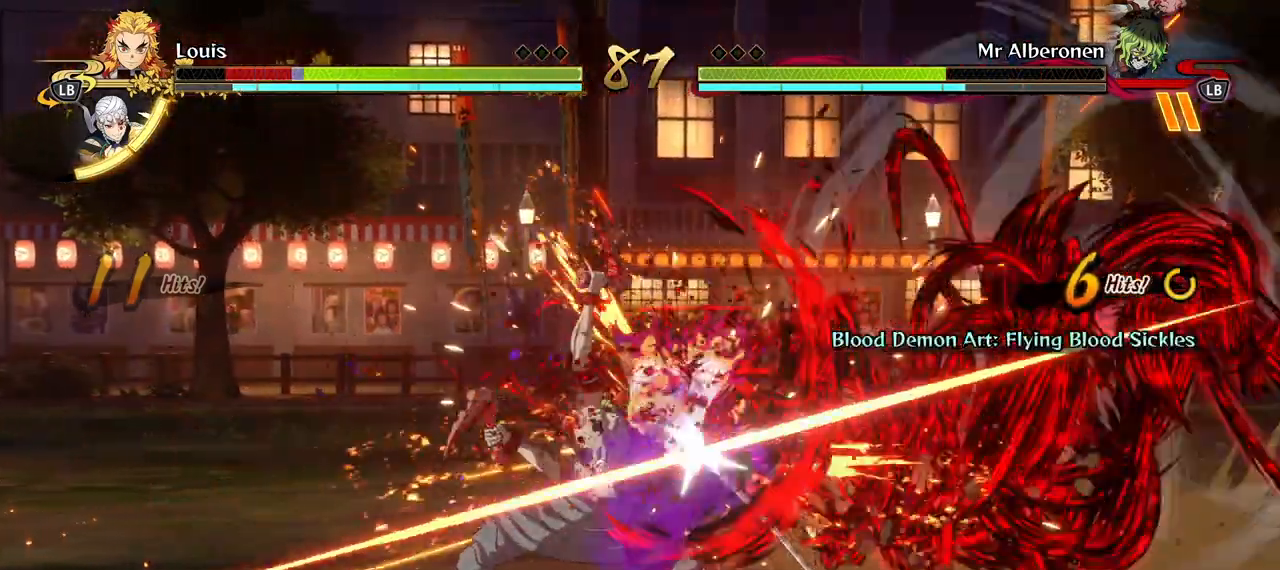
{"buttons": [], "left_stick": "center", "right_stick": "center", "events": [[33, "X", "up"], [117, "X", "down"], [233, "X", "up"], [333, "X", "down"], [433, "X", "up"]]}